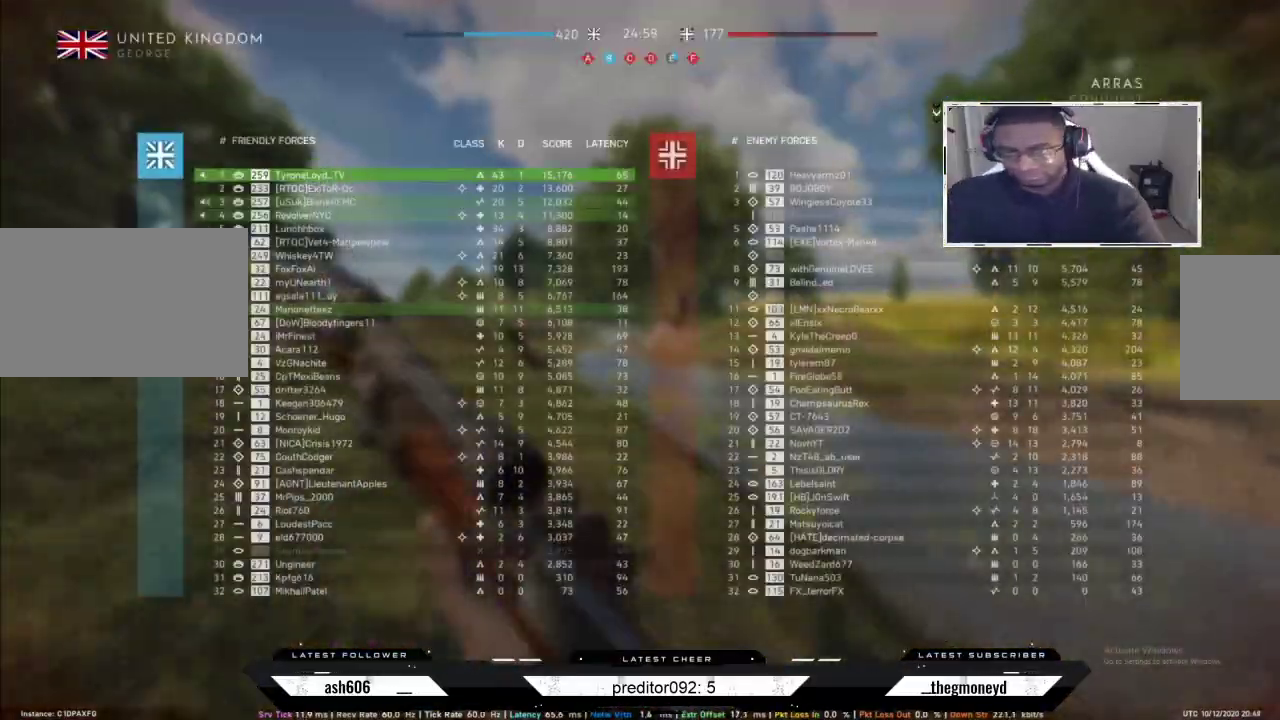
Gameplay with keyboard and mouse; each line is a JSON object with the keys and mouse buttons held at the frame after it. "events" lists presses ("down") and releases ("up") of "a", "ctrl", "d", "e", "f", "q", "r", "s", "shift", "space", "tab", "w", "mouse_left", "mouse_wheel", "mouse_right", "mouse_mb4" and "mouse_mb5" between this image and that frame as [ms after this image, input, new state], when the widget could be followed in between. "mouse_left", "mouse_wheel", "mouse_right", "mouse_mb4", "mouse_mb5" = the "left", "wheel", "right", "mb4", "mb5" buttons of the "mouse" list. No other keys are recorded. "wheel" means that the mouse wheel is clicked or scrolled. Not read: mouse_move.
{"keys": ["shift", "w"], "mouse": [], "events": [[84, "tab", "up"]]}
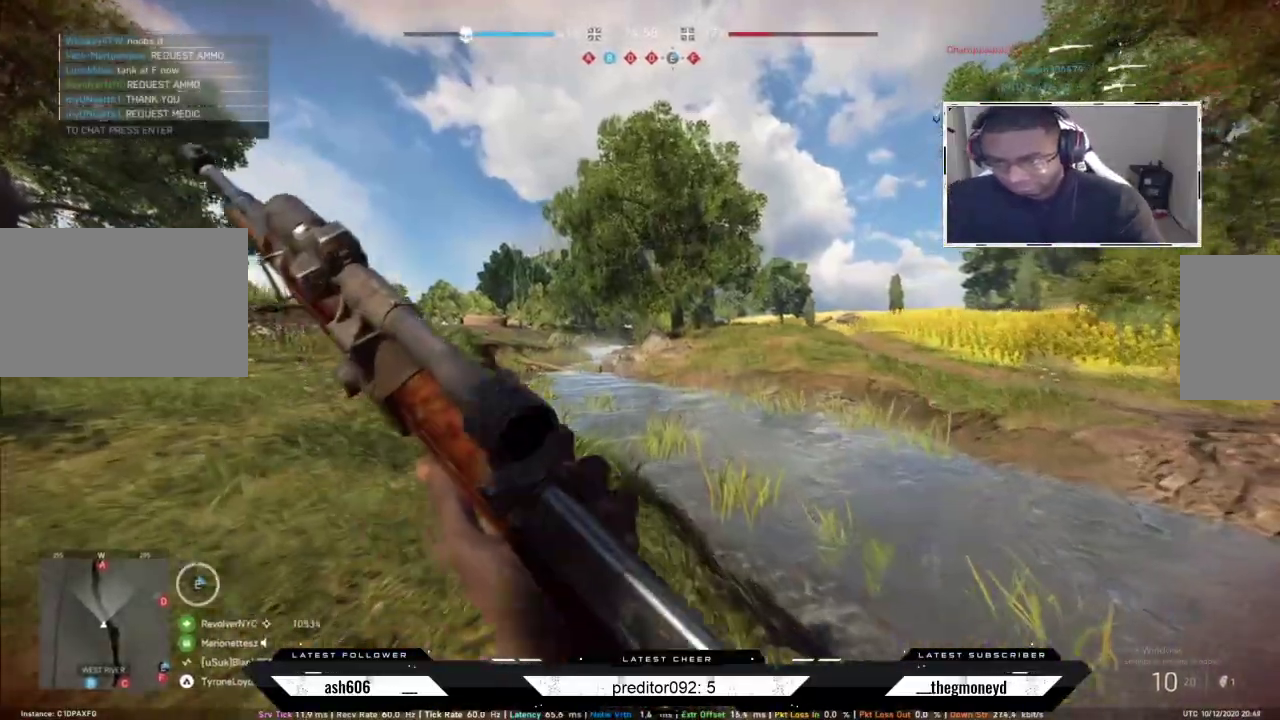
{"keys": ["shift", "w"], "mouse": [], "events": []}
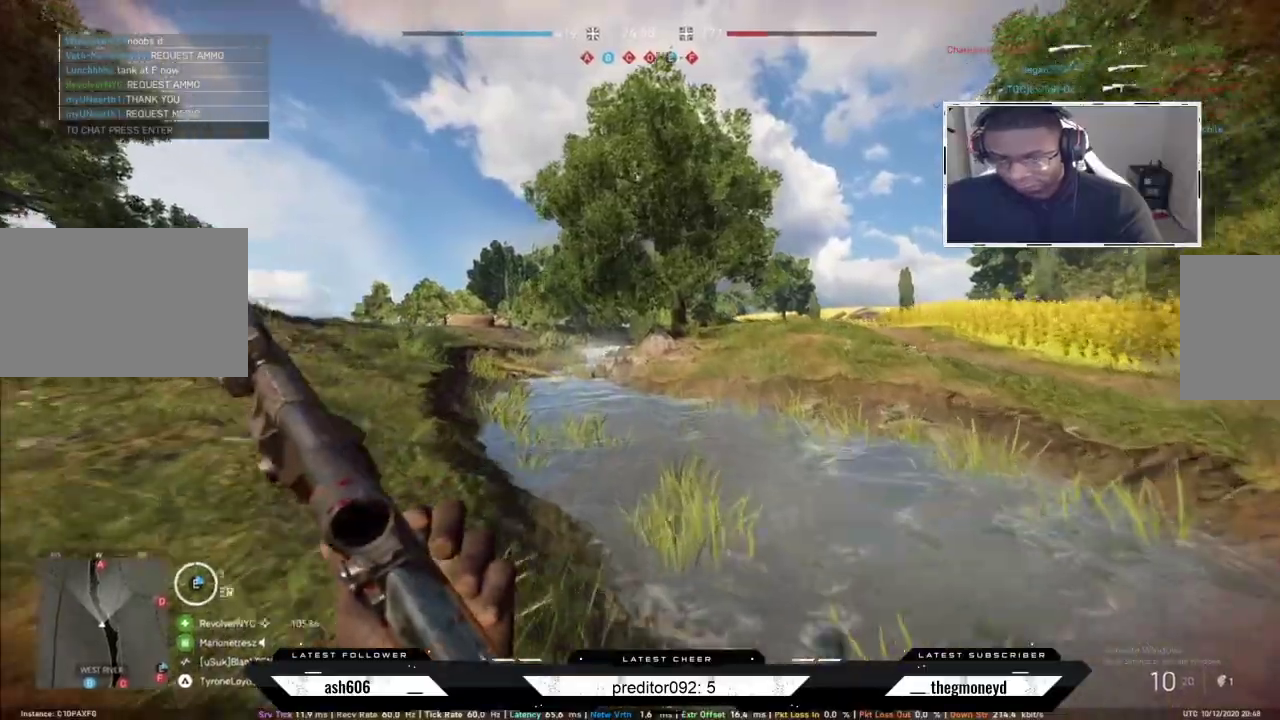
{"keys": ["a", "shift", "w"], "mouse": [], "events": [[334, "a", "down"]]}
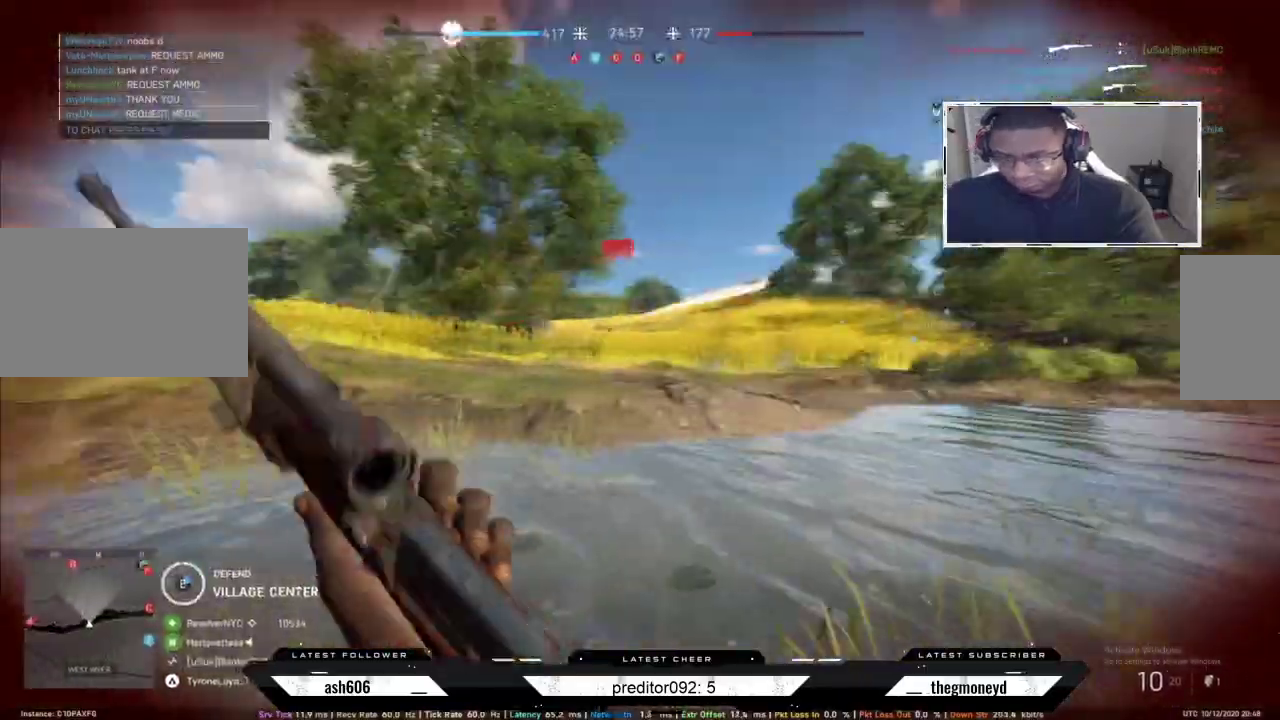
{"keys": ["a", "ctrl", "shift", "w"], "mouse": [], "events": [[133, "w", "up"], [283, "w", "down"], [433, "ctrl", "down"]]}
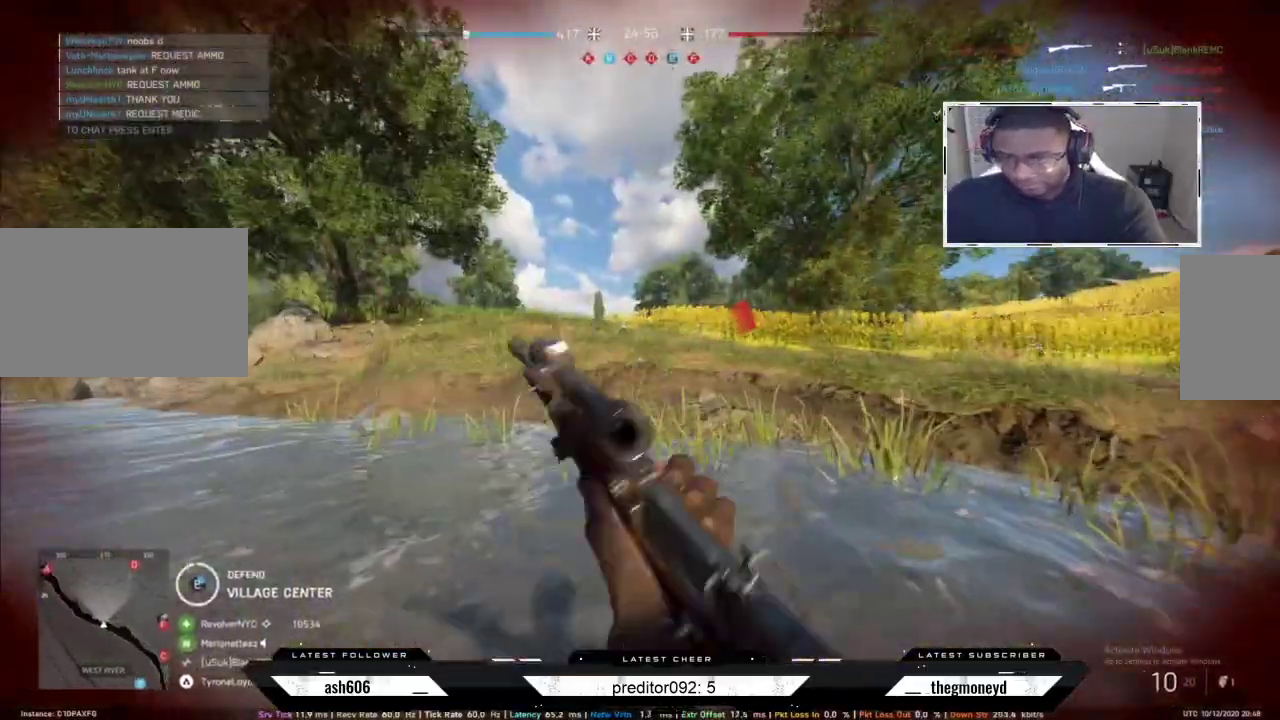
{"keys": ["a", "ctrl", "shift"], "mouse": [], "events": [[100, "w", "up"], [117, "a", "up"], [167, "a", "down"], [167, "w", "down"], [317, "w", "up"]]}
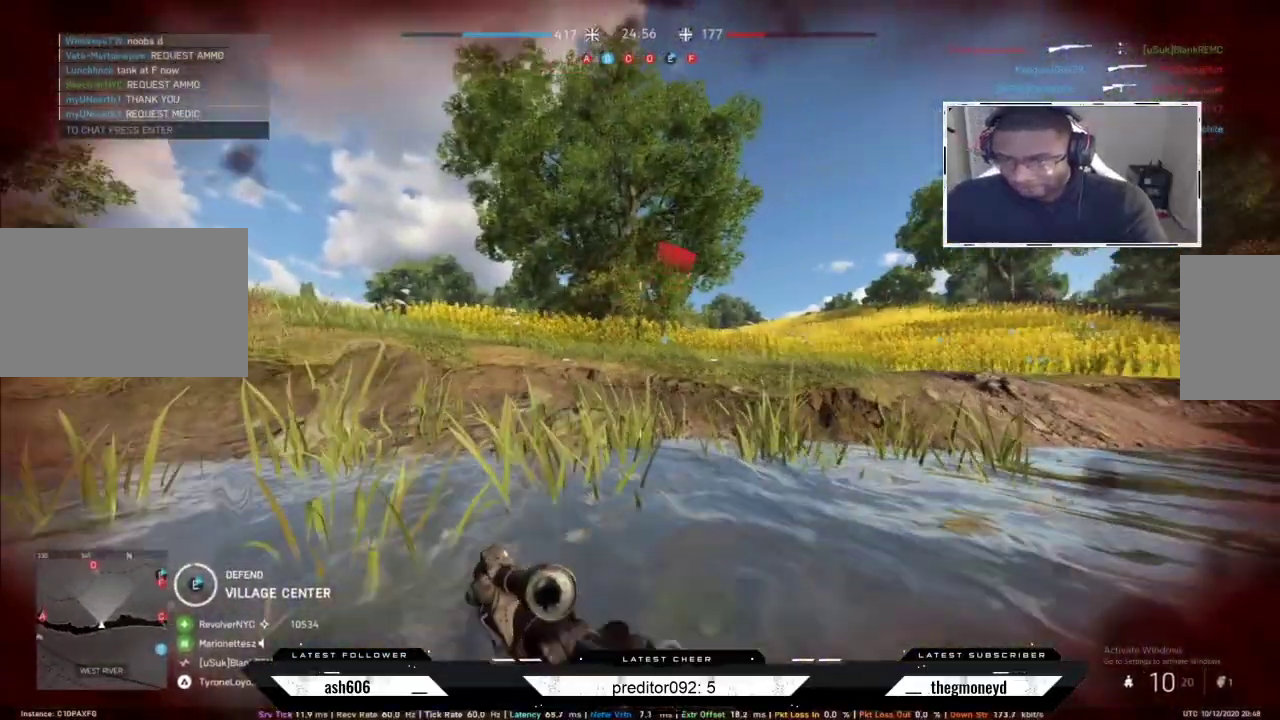
{"keys": ["d"], "mouse": ["right"], "events": [[50, "ctrl", "up"], [100, "ctrl", "down"], [300, "mouse_right", "down"], [467, "ctrl", "up"], [467, "shift", "up"], [483, "a", "up"], [483, "d", "down"]]}
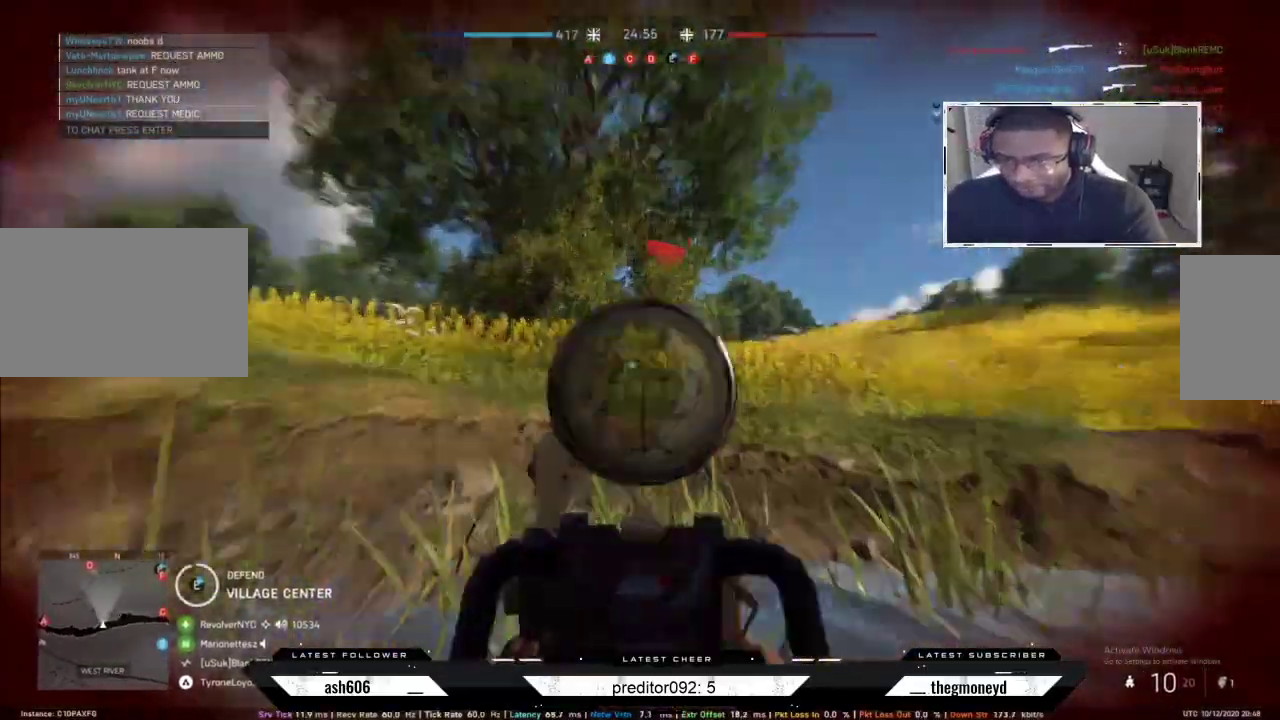
{"keys": ["d"], "mouse": ["right"], "events": []}
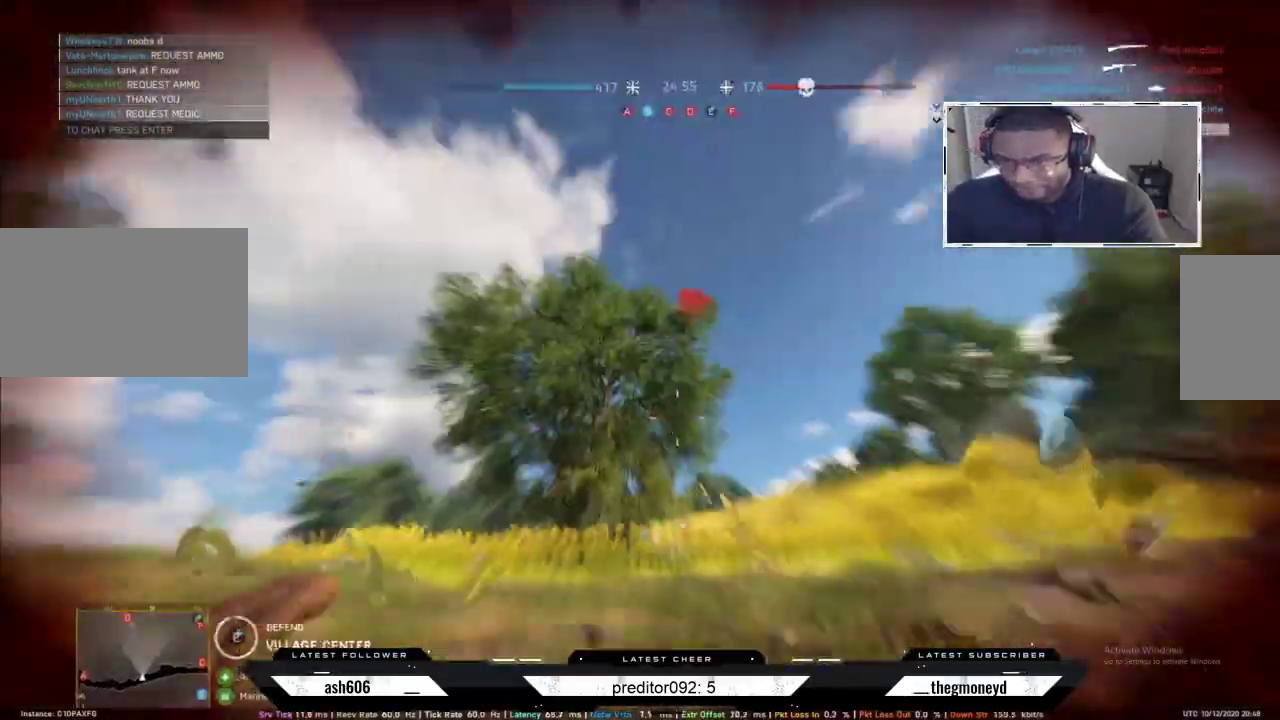
{"keys": [], "mouse": [], "events": [[116, "mouse_left", "down"], [200, "mouse_left", "up"], [250, "d", "up"], [267, "mouse_right", "up"]]}
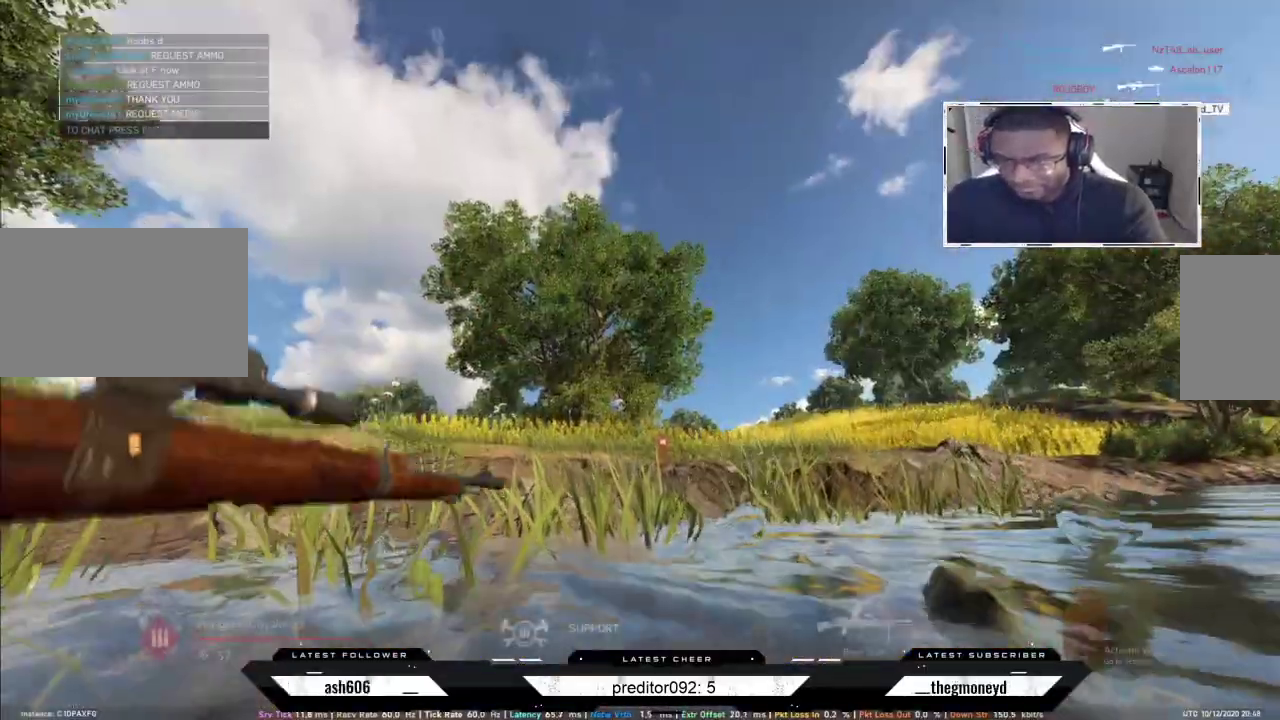
{"keys": [], "mouse": [], "events": []}
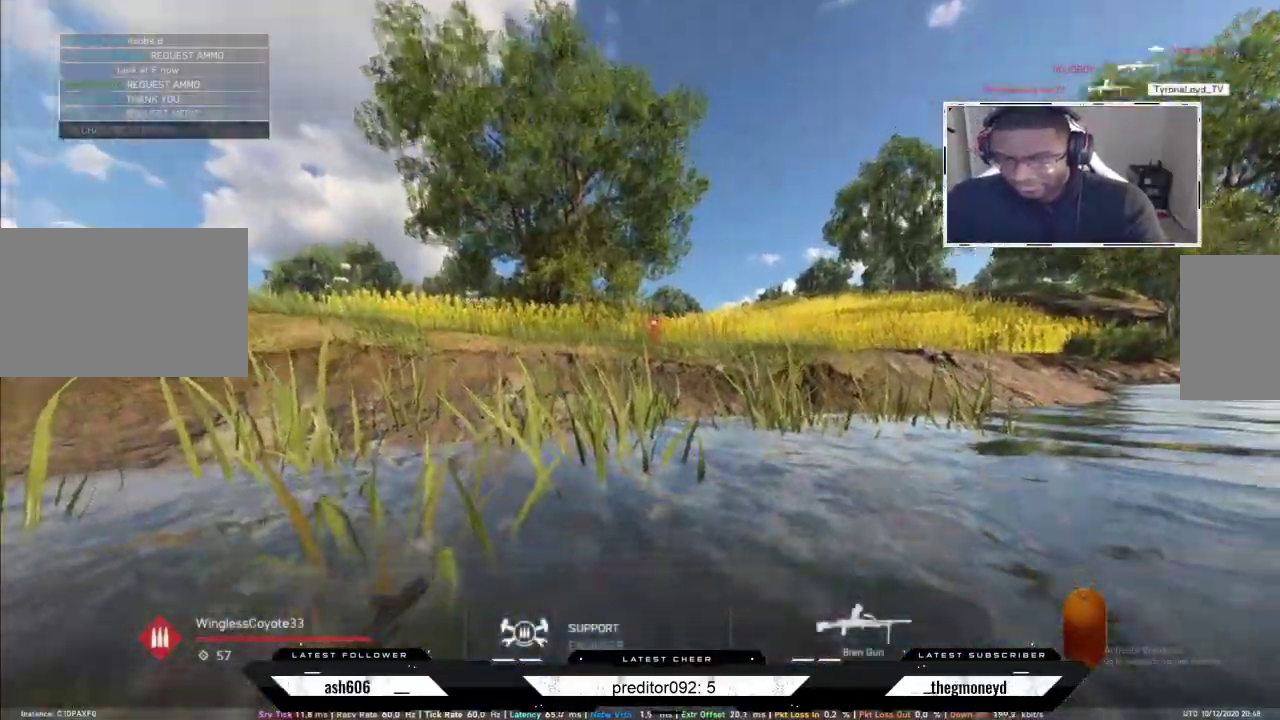
{"keys": [], "mouse": [], "events": []}
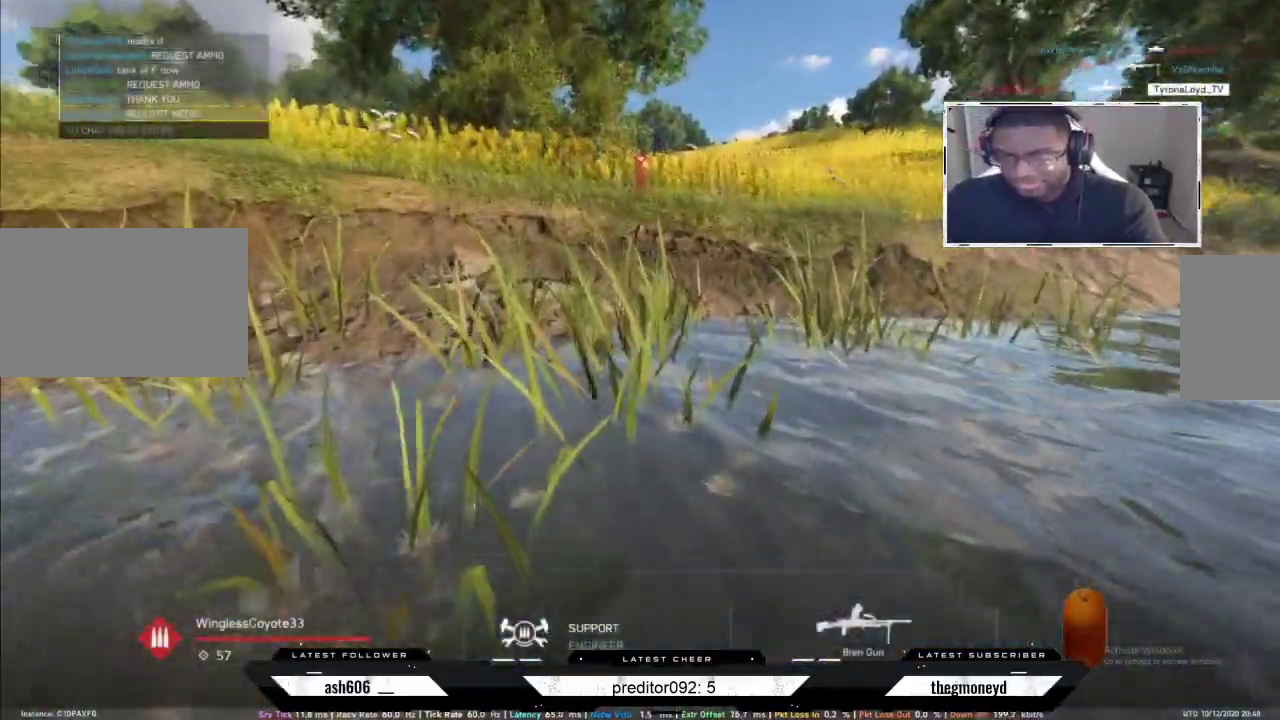
{"keys": [], "mouse": [], "events": []}